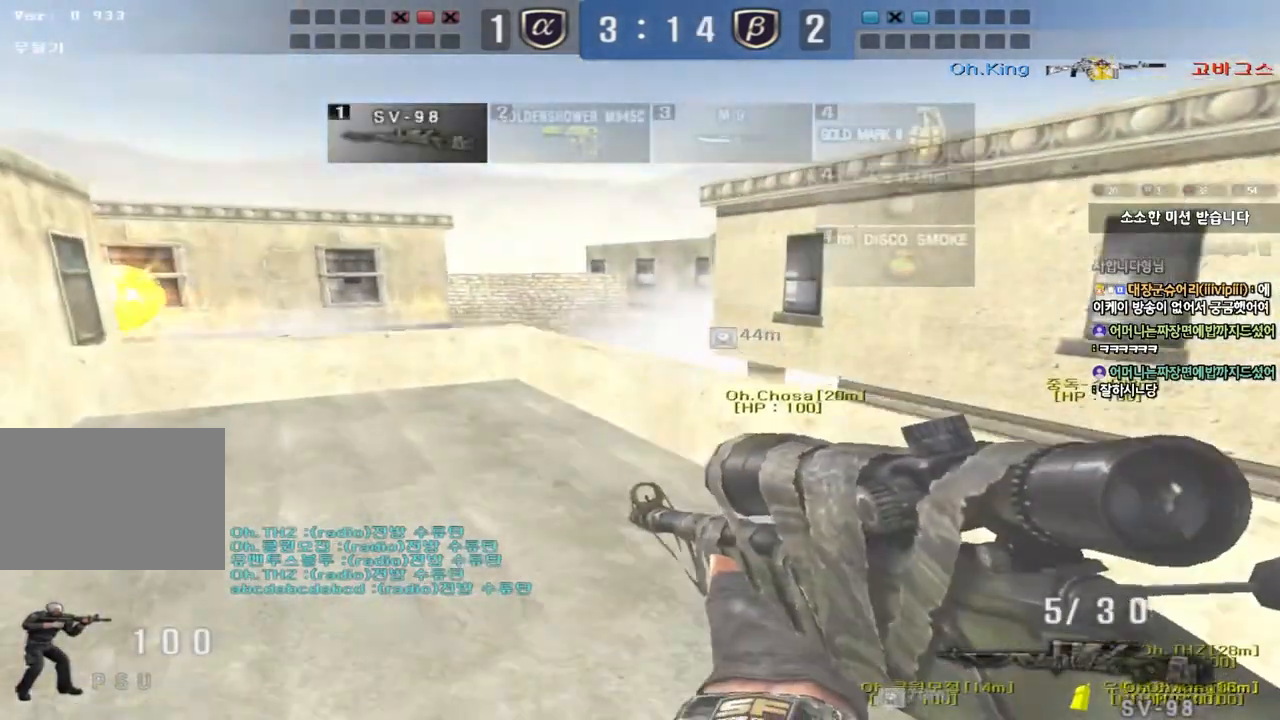
Gameplay with keyboard; each line is a JSON object with the keys held at the frame after it. "events" lists presses ("down") and releases ("up") of "a", "ctrl", "d", "e", "f", "q", "r", "s", "shift", "space", "tab" and "w" between this image and that frame as [ms after this image, input, new state], when the widget could be followed in between. No other keys are recorded. Mouse input is not recorded.
{"keys": ["a", "w"]}
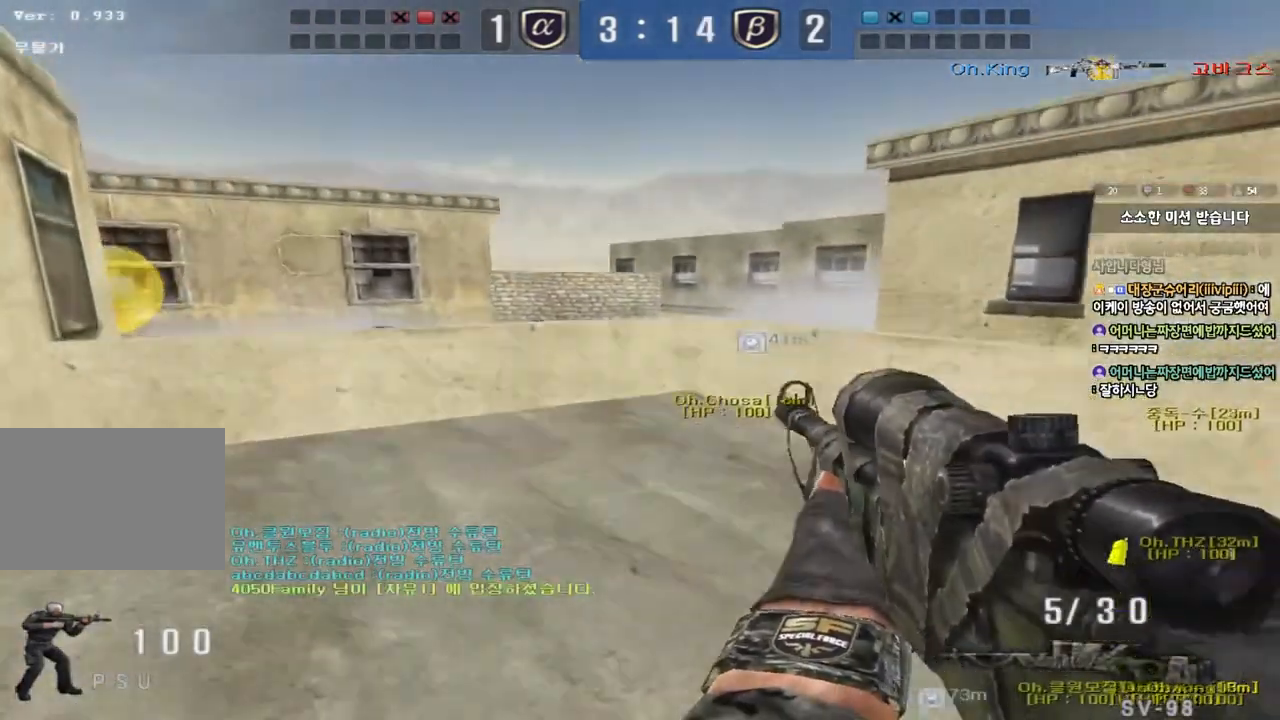
{"keys": [], "events": [[100, "shift", "down"], [117, "w", "up"], [133, "a", "up"], [150, "space", "down"], [267, "space", "up"], [417, "shift", "up"]]}
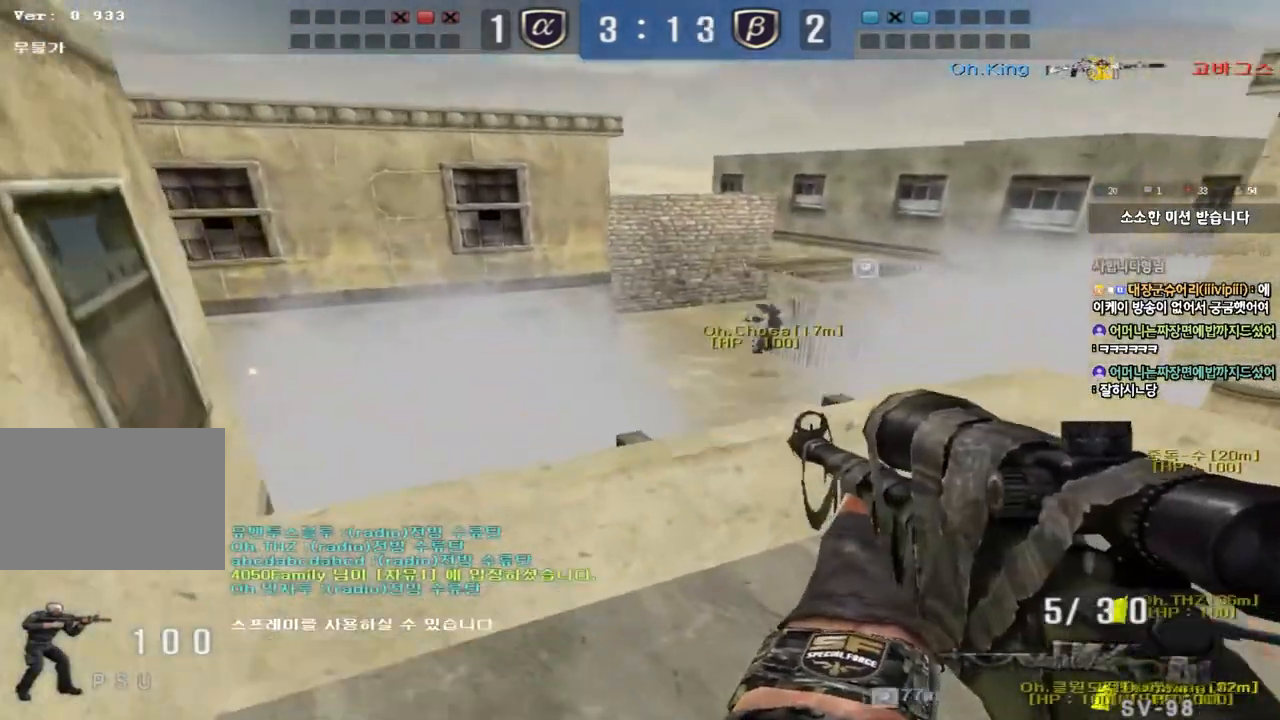
{"keys": ["d", "w"], "events": [[350, "d", "down"], [350, "w", "down"]]}
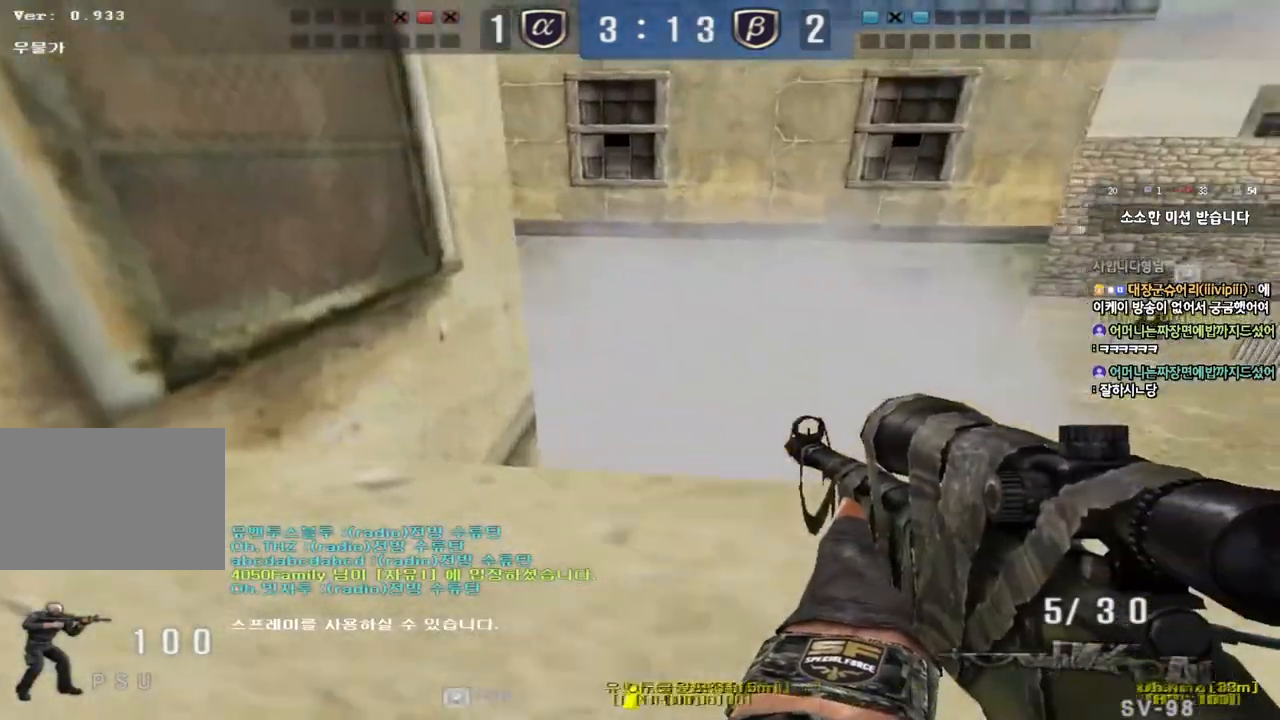
{"keys": ["d"], "events": [[17, "w", "up"], [50, "shift", "down"], [167, "shift", "up"]]}
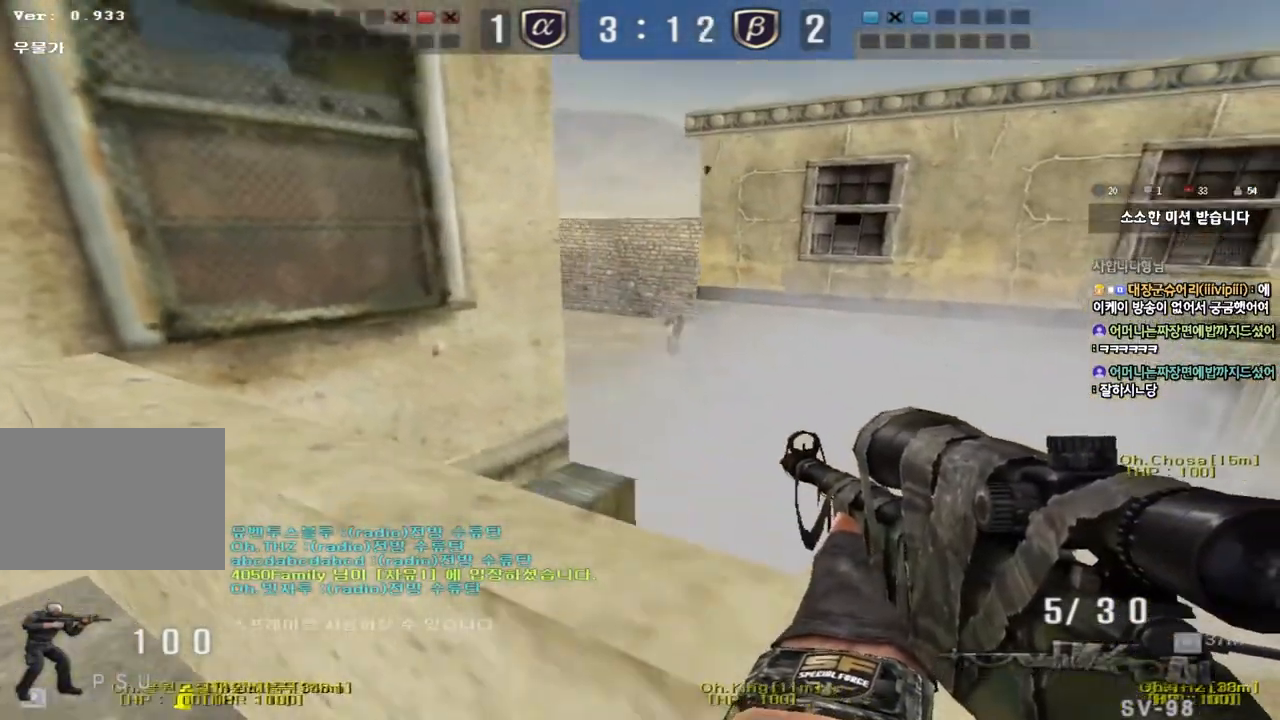
{"keys": ["a", "s", "shift"], "events": [[67, "d", "up"], [217, "a", "down"], [433, "shift", "down"], [450, "s", "down"]]}
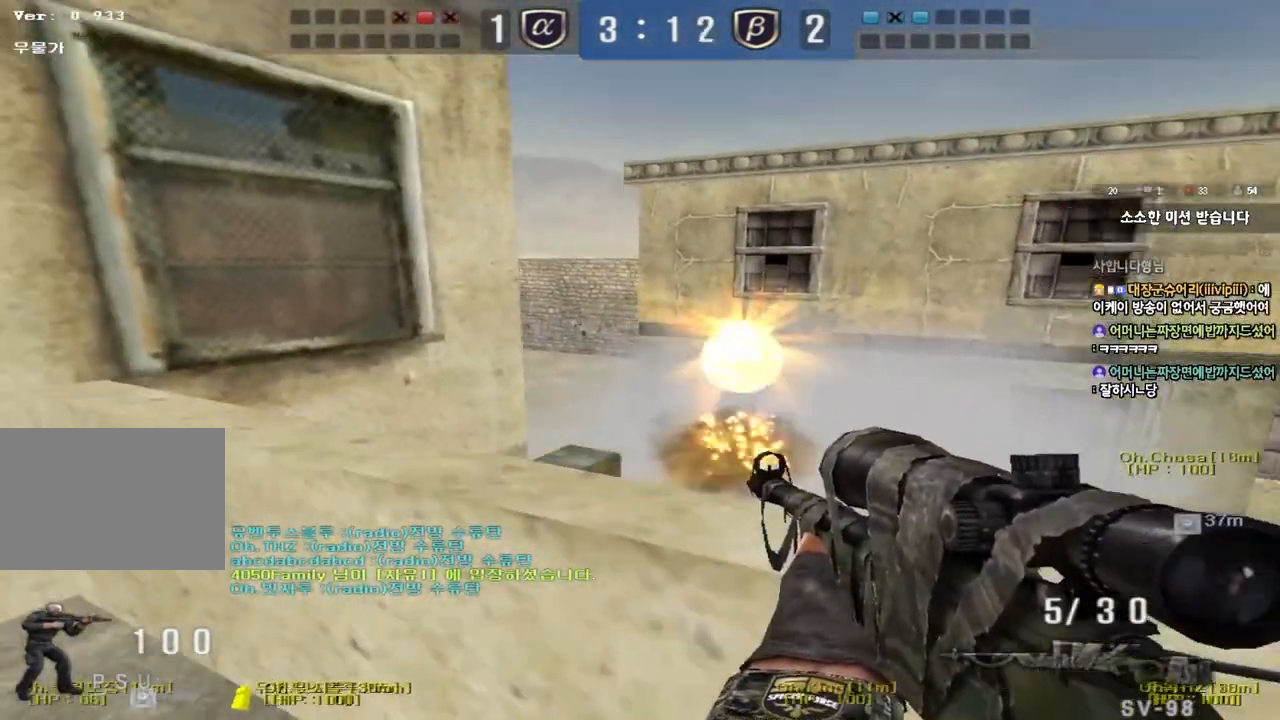
{"keys": ["s", "shift"], "events": [[83, "a", "up"], [100, "s", "up"], [117, "d", "down"], [150, "d", "up"], [450, "s", "down"]]}
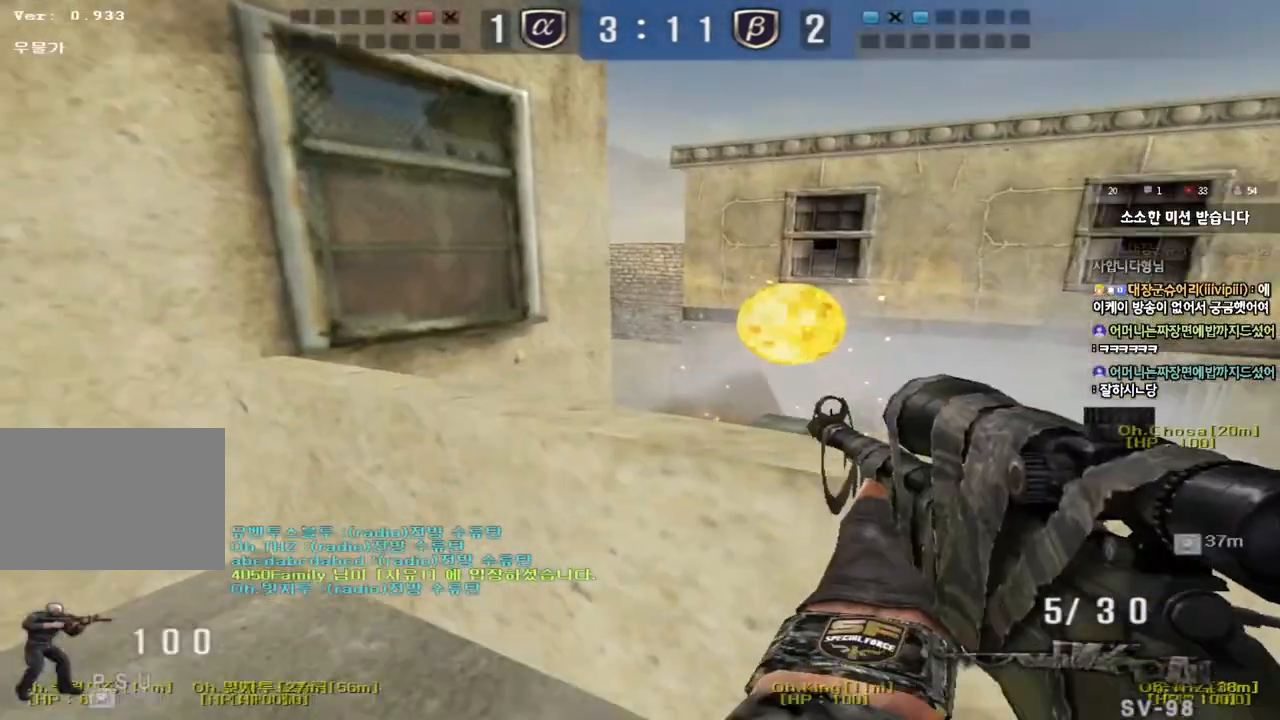
{"keys": ["shift"], "events": [[200, "s", "up"], [333, "a", "down"], [450, "a", "up"]]}
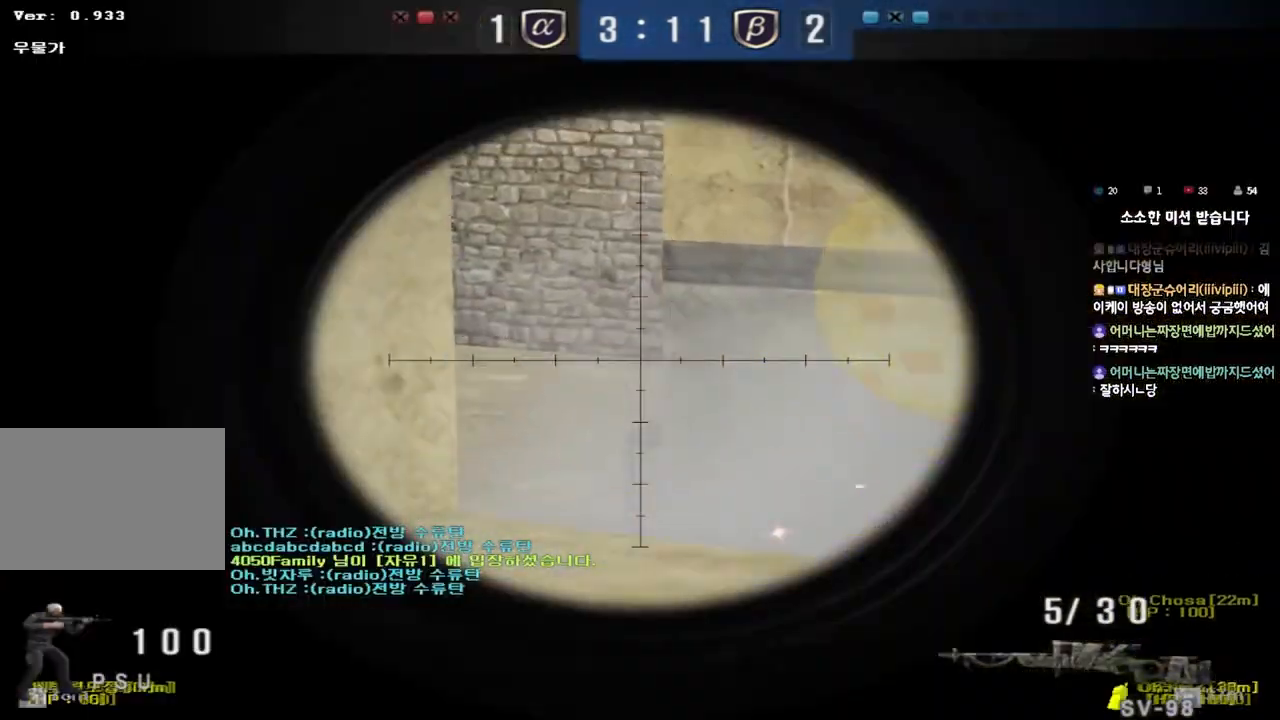
{"keys": ["shift"], "events": [[117, "a", "down"], [217, "a", "up"], [367, "a", "down"], [450, "a", "up"]]}
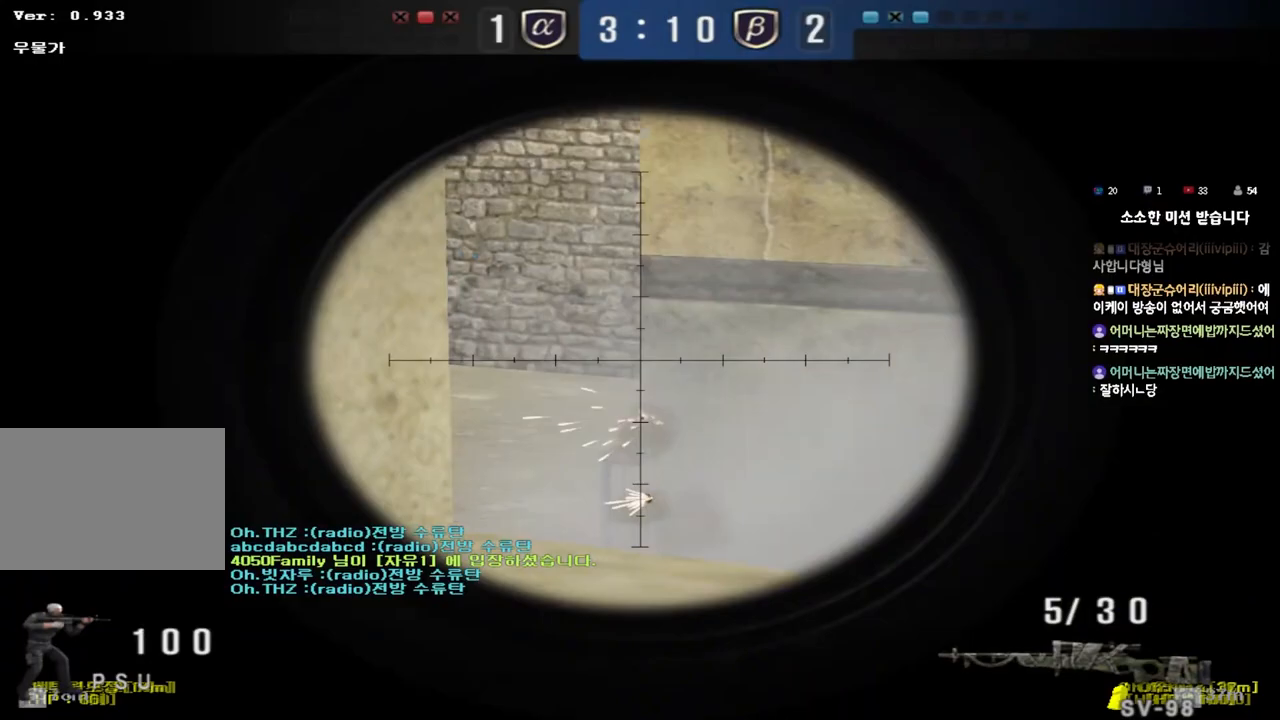
{"keys": ["shift"], "events": []}
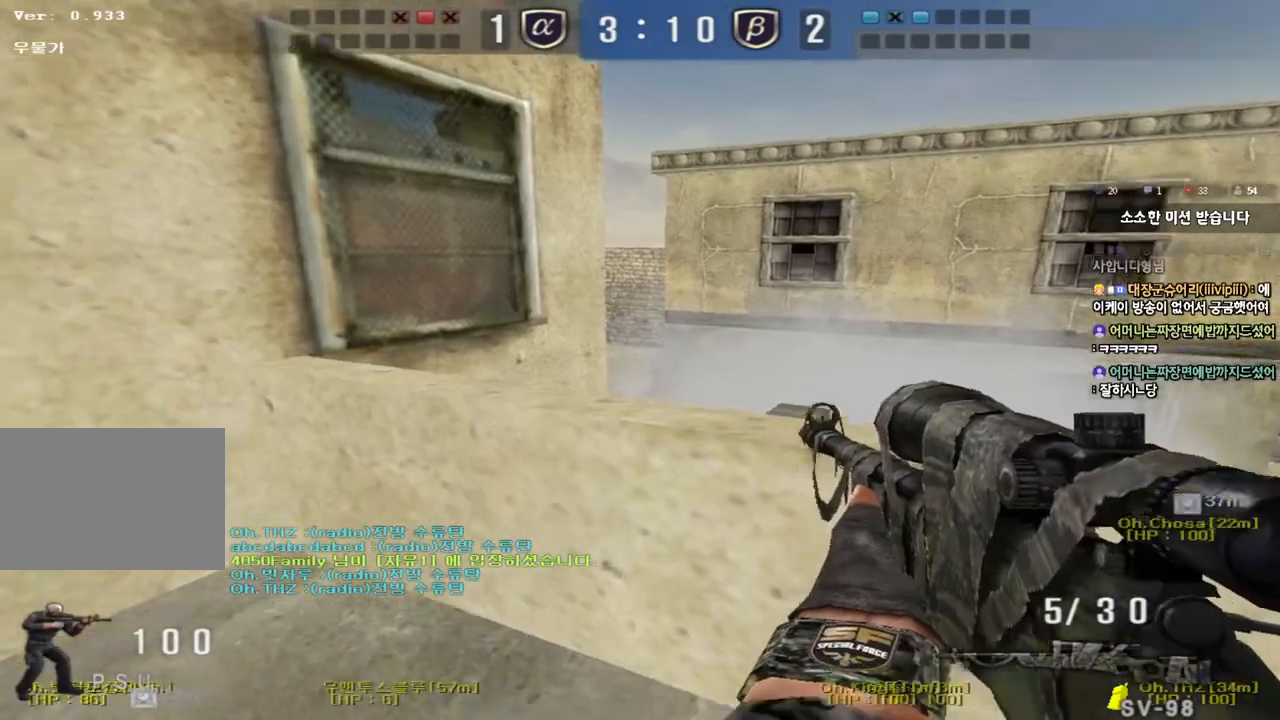
{"keys": ["a", "shift", "w"], "events": [[100, "a", "down"], [183, "w", "down"], [200, "shift", "up"], [317, "shift", "down"]]}
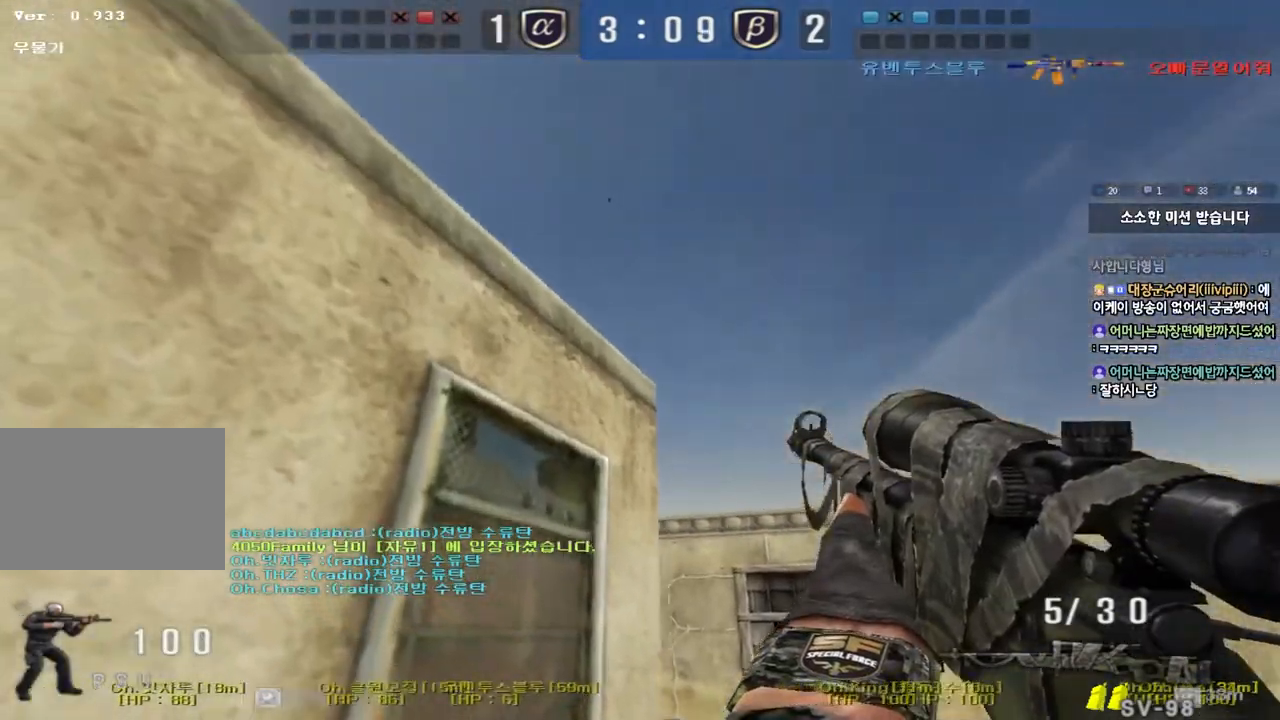
{"keys": ["shift", "w"], "events": [[317, "a", "up"], [333, "w", "up"], [467, "w", "down"]]}
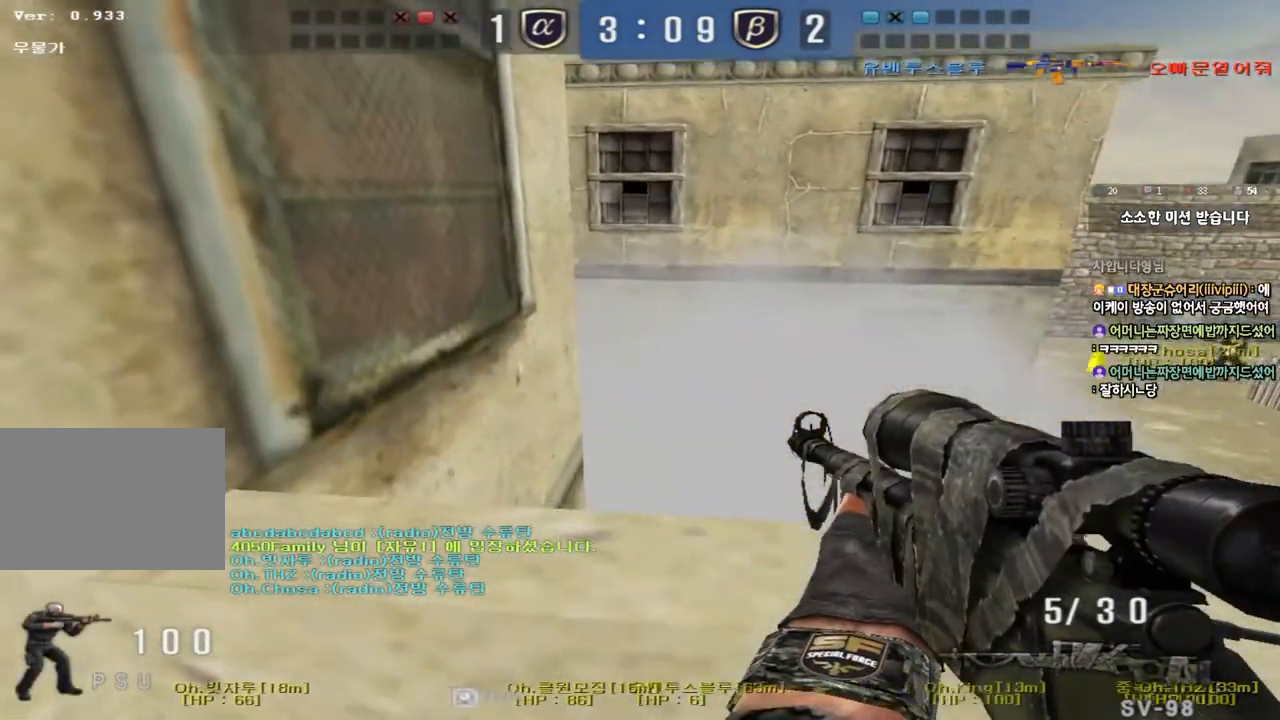
{"keys": ["d"], "events": [[50, "shift", "up"], [67, "w", "up"], [417, "d", "down"]]}
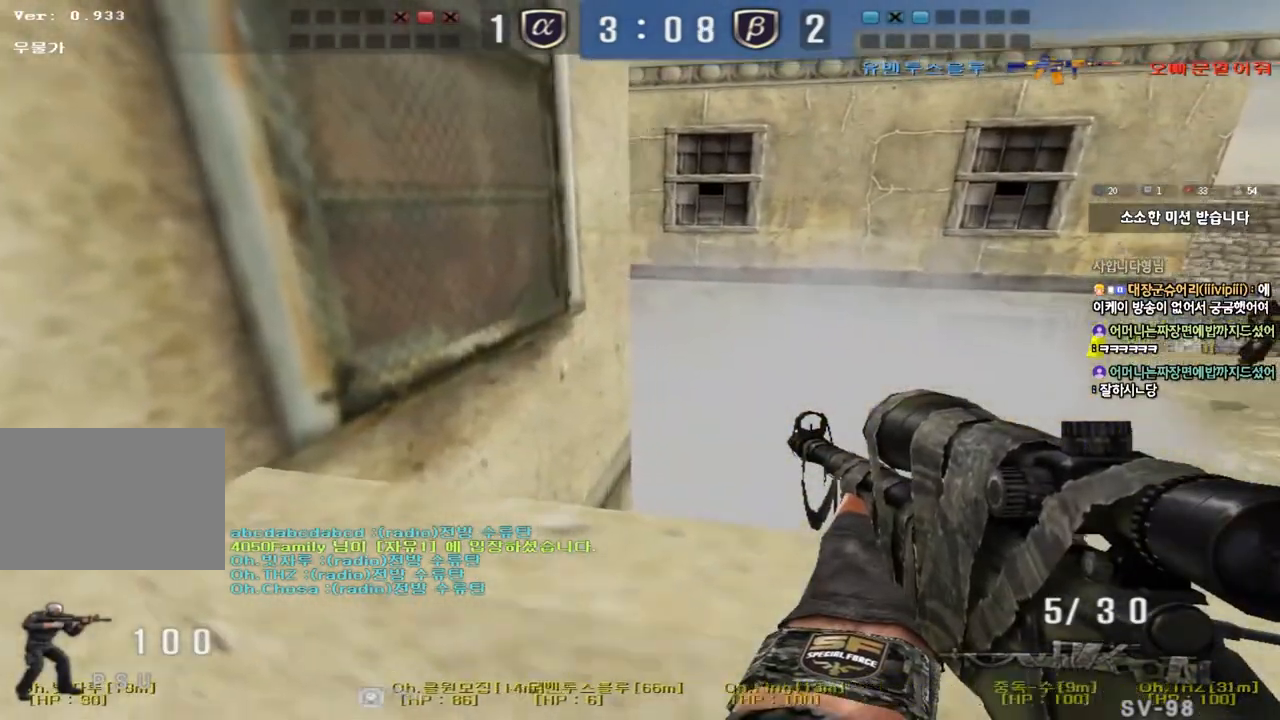
{"keys": ["shift"], "events": [[217, "shift", "down"], [367, "d", "up"]]}
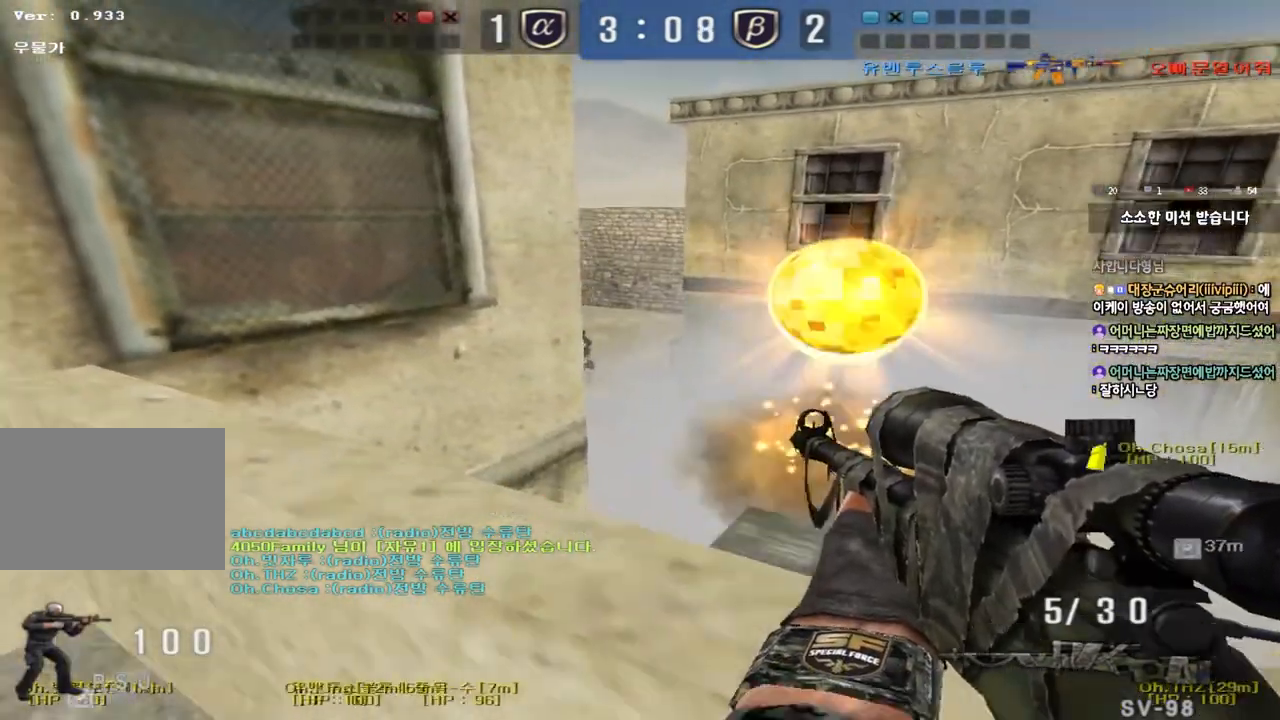
{"keys": ["d", "w"], "events": [[67, "a", "down"], [200, "a", "up"], [233, "d", "down"], [250, "shift", "up"], [483, "w", "down"]]}
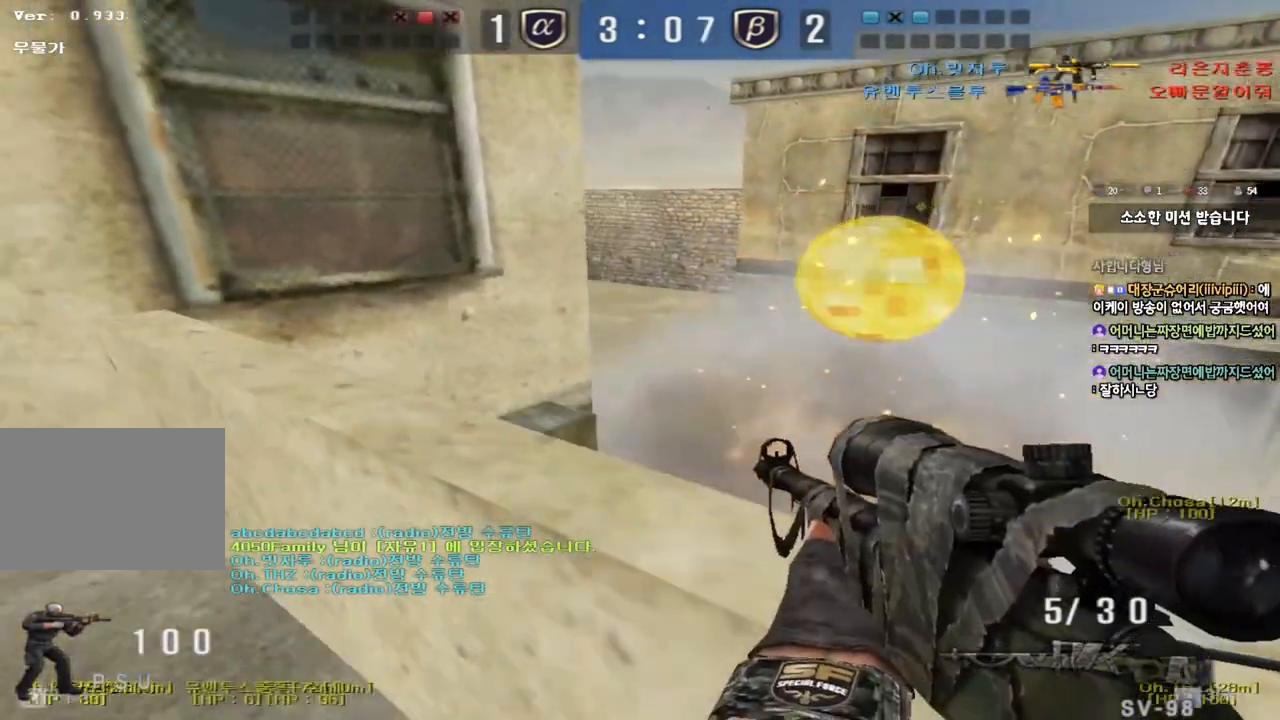
{"keys": ["d", "w"], "events": [[117, "space", "down"], [300, "space", "up"]]}
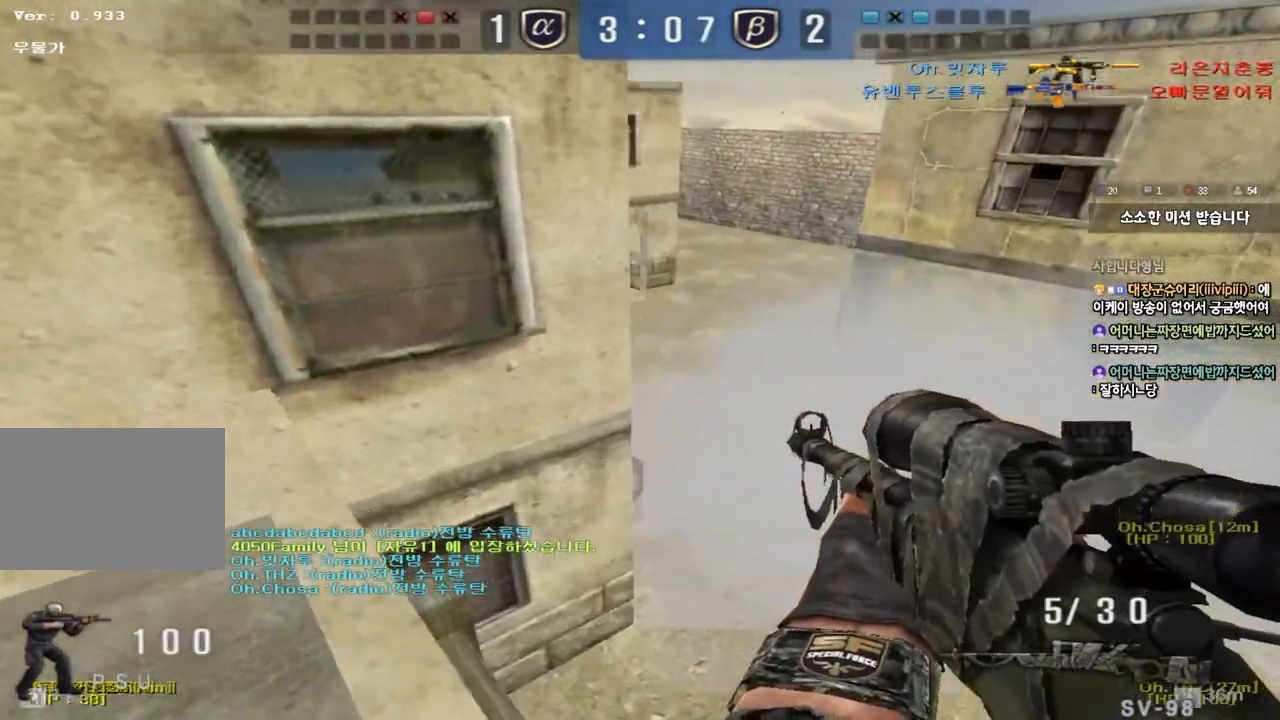
{"keys": ["w"], "events": [[67, "a", "down"], [67, "d", "up"], [267, "a", "up"], [317, "d", "down"], [500, "d", "up"]]}
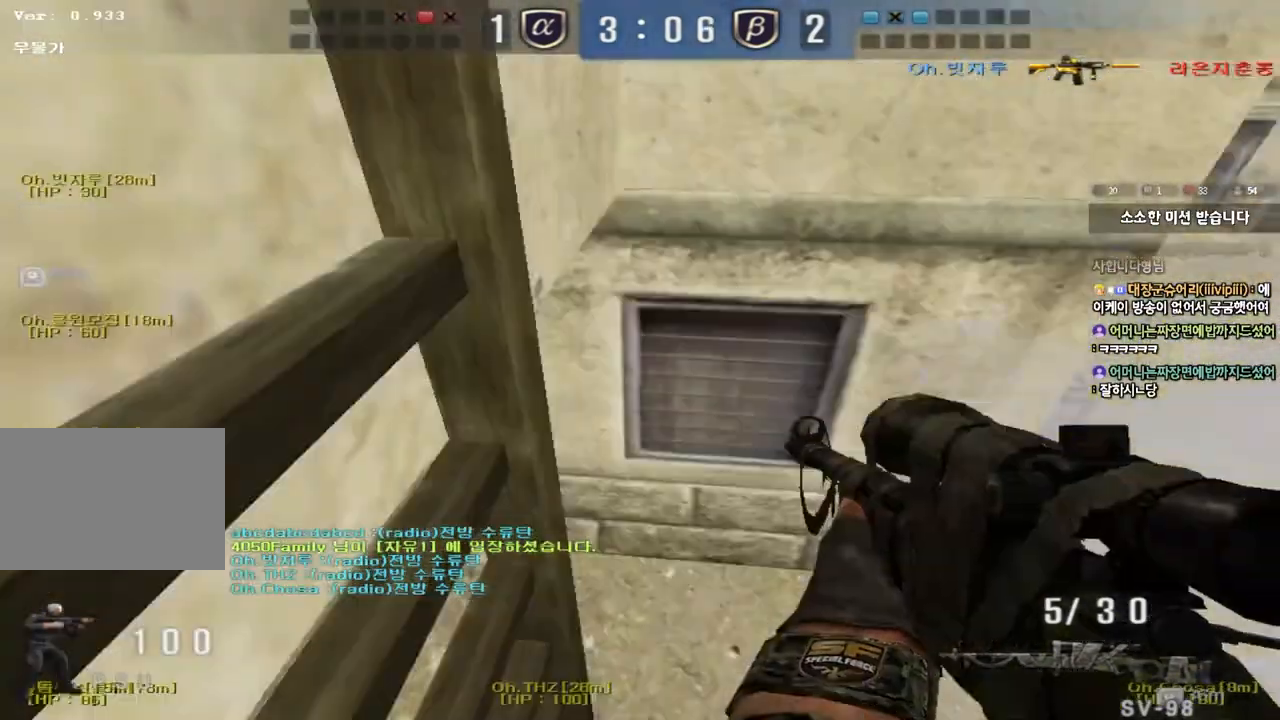
{"keys": [], "events": [[17, "ctrl", "down"], [17, "w", "up"], [33, "space", "down"], [83, "d", "down"], [100, "w", "down"], [117, "ctrl", "up"], [117, "space", "up"], [167, "ctrl", "down"], [317, "ctrl", "up"], [383, "d", "up"], [383, "w", "up"]]}
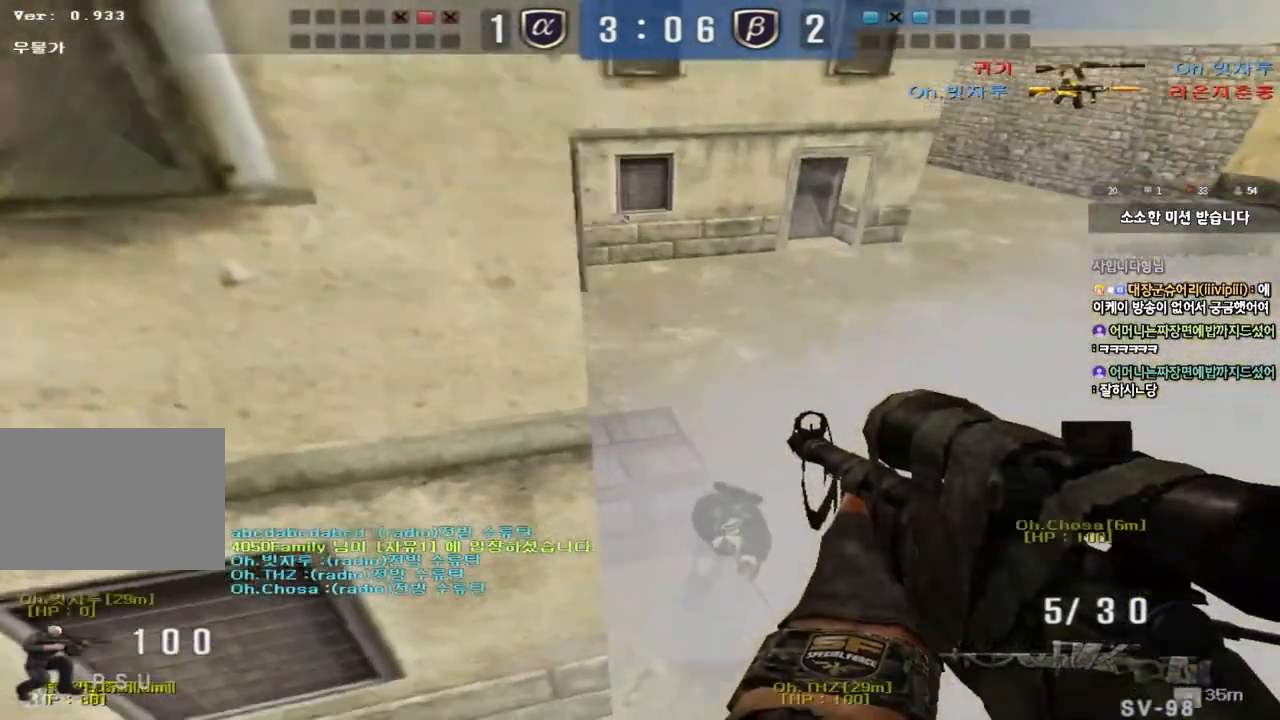
{"keys": ["d", "w"], "events": [[467, "w", "down"], [483, "d", "down"]]}
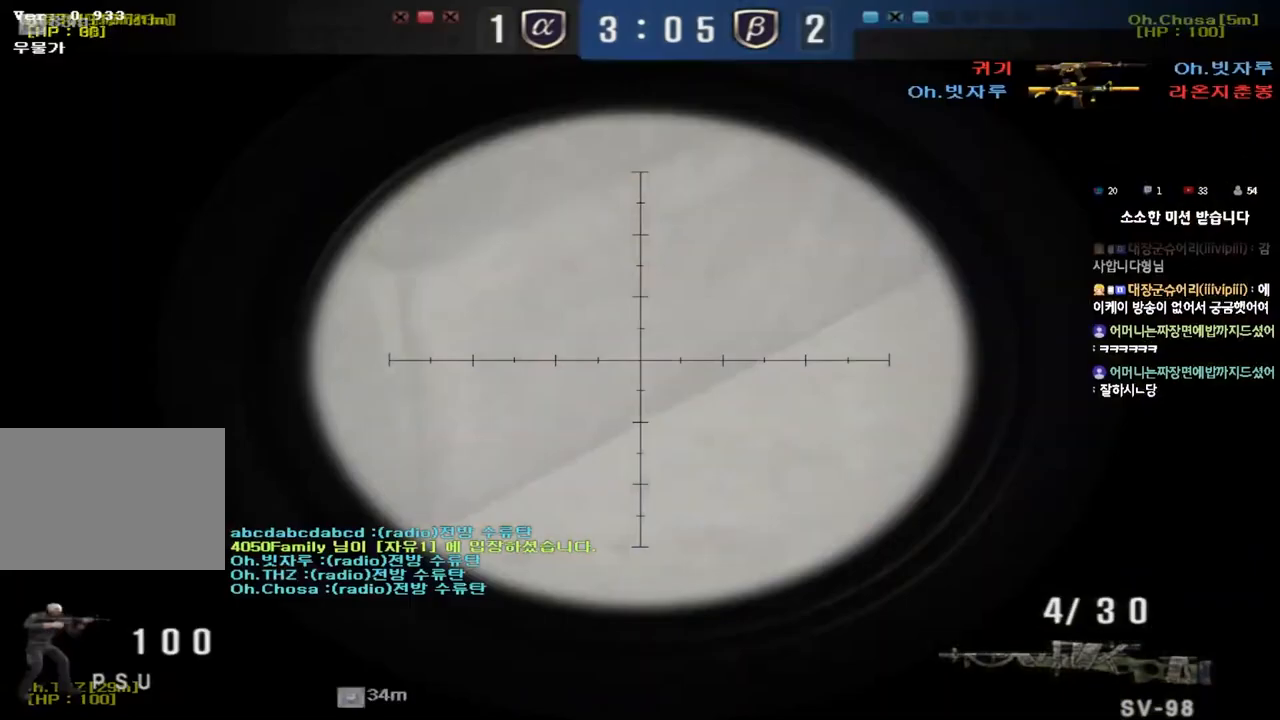
{"keys": ["a", "shift", "w"], "events": [[133, "shift", "down"], [150, "w", "up"], [167, "d", "up"], [183, "space", "down"], [283, "shift", "up"], [283, "space", "up"], [283, "w", "down"], [300, "a", "down"], [400, "shift", "down"]]}
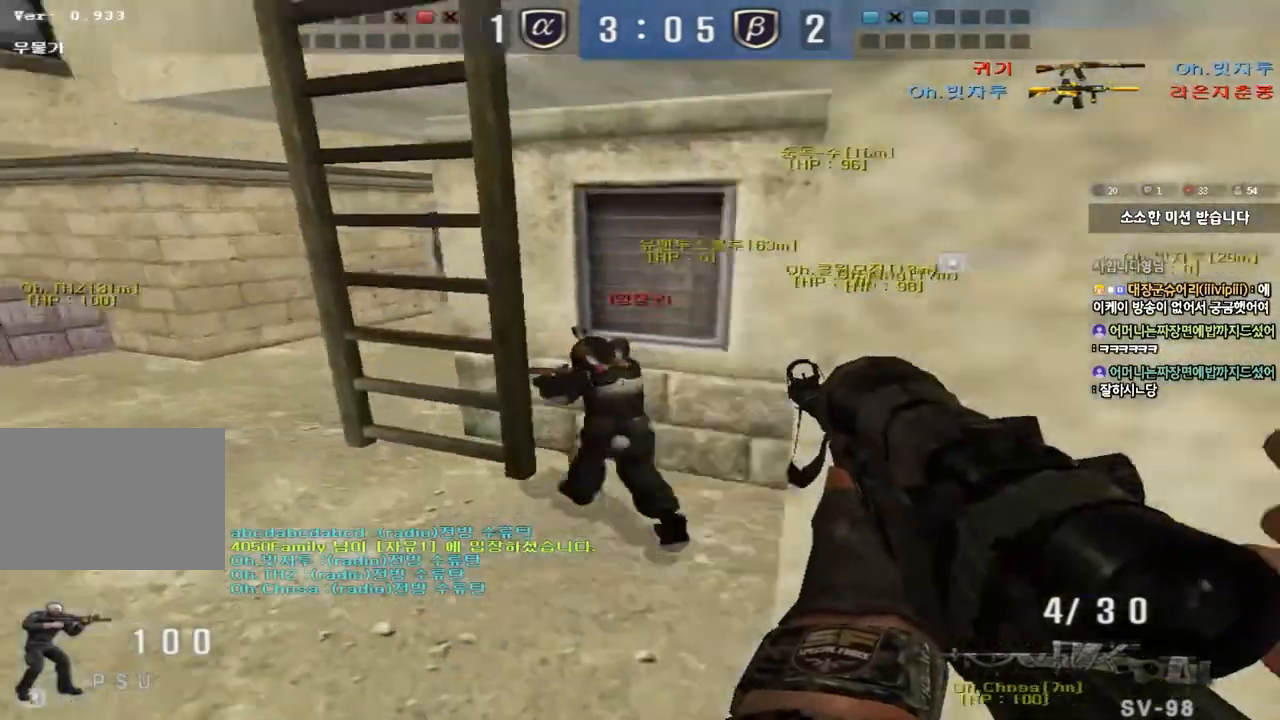
{"keys": ["shift"], "events": [[33, "shift", "up"], [83, "shift", "down"], [267, "a", "up"], [283, "shift", "up"], [317, "d", "down"], [467, "shift", "down"], [500, "d", "up"], [500, "w", "up"]]}
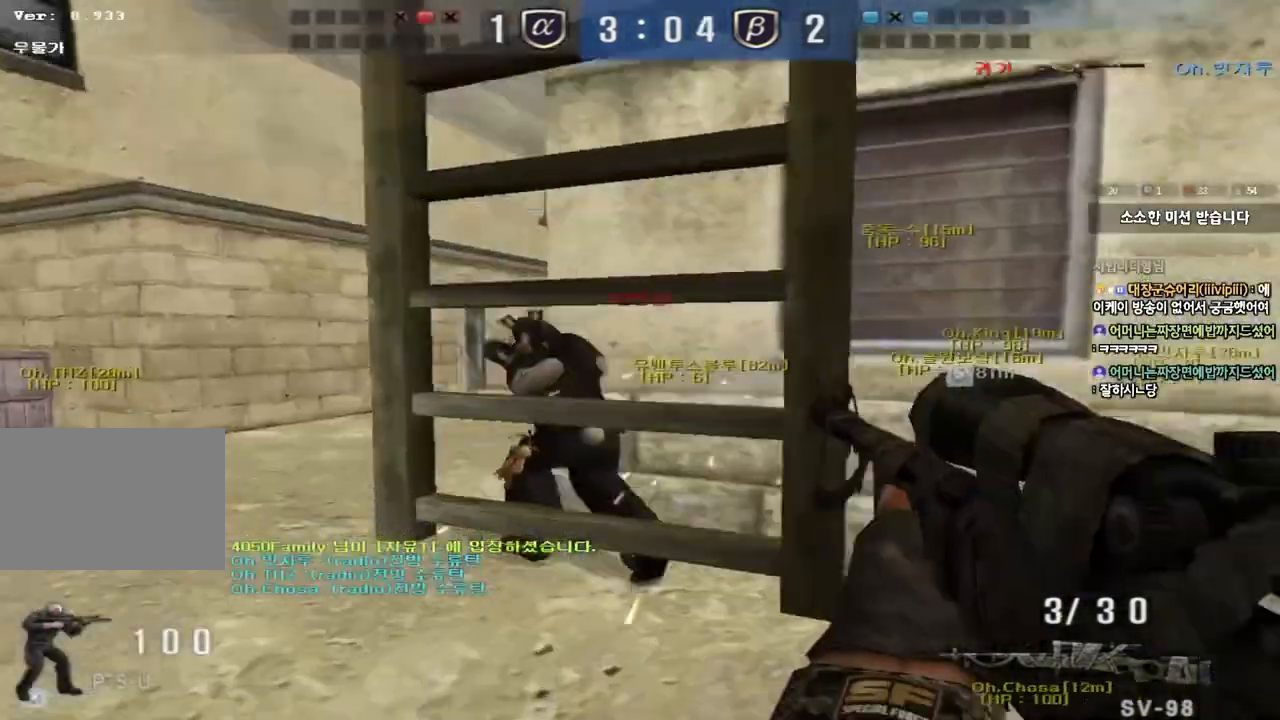
{"keys": ["a", "shift", "w"], "events": [[17, "space", "down"], [83, "d", "down"], [83, "w", "down"], [100, "shift", "up"], [133, "space", "up"], [217, "shift", "down"], [333, "shift", "up"], [400, "a", "down"], [400, "d", "up"], [417, "shift", "down"]]}
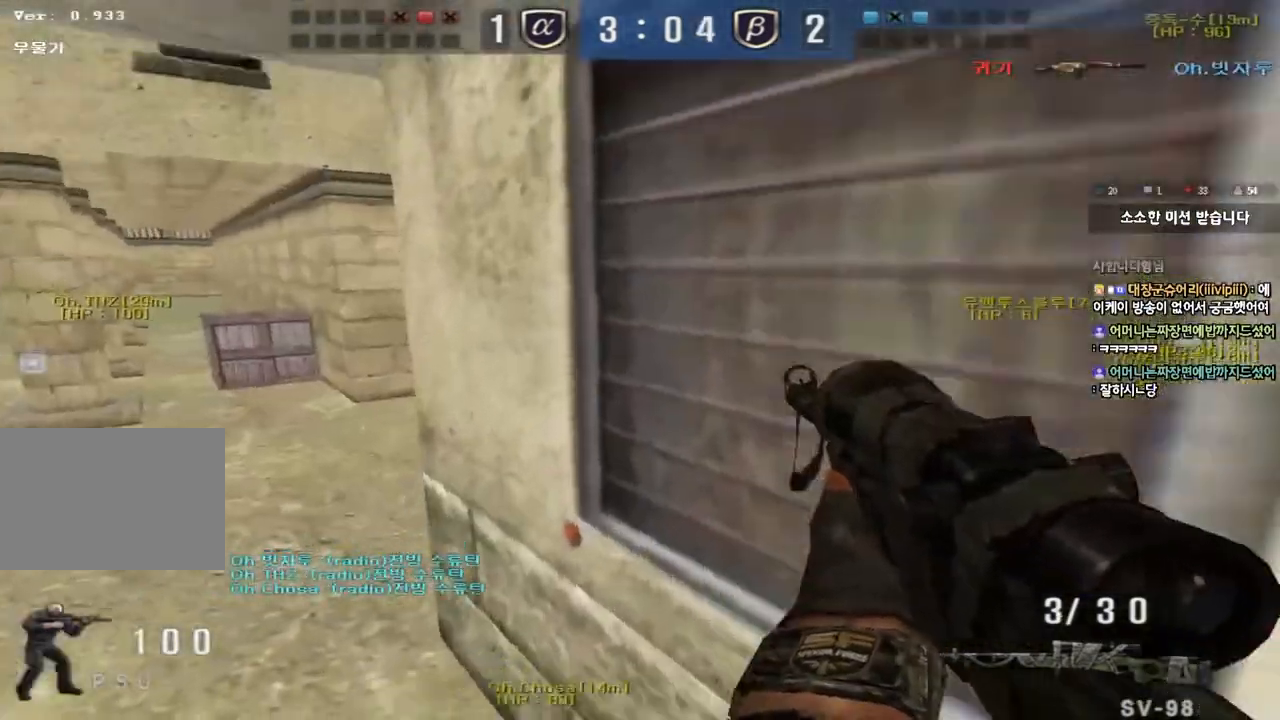
{"keys": ["a", "shift", "w"], "events": [[50, "shift", "up"], [267, "shift", "down"], [267, "w", "up"], [283, "a", "up"], [300, "space", "down"], [367, "a", "down"], [367, "w", "down"], [383, "shift", "up"], [383, "space", "up"], [467, "shift", "down"]]}
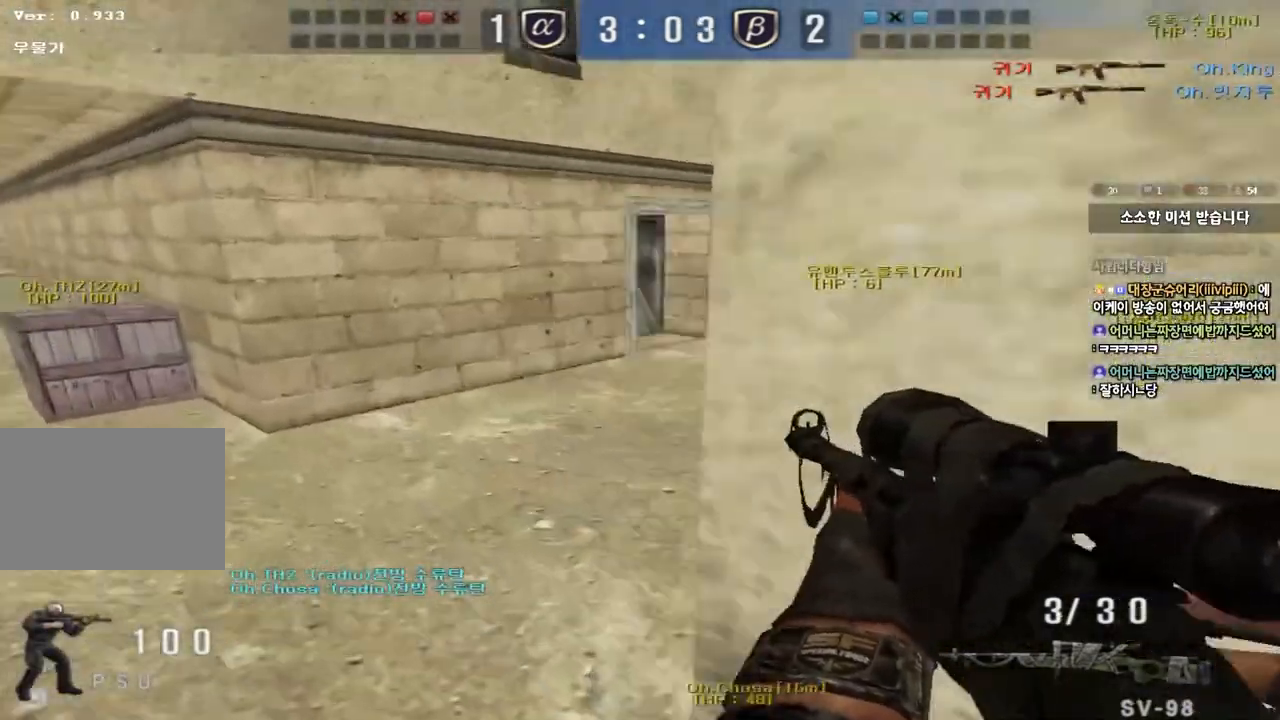
{"keys": ["a", "w"], "events": [[100, "shift", "up"], [183, "shift", "down"], [433, "shift", "up"]]}
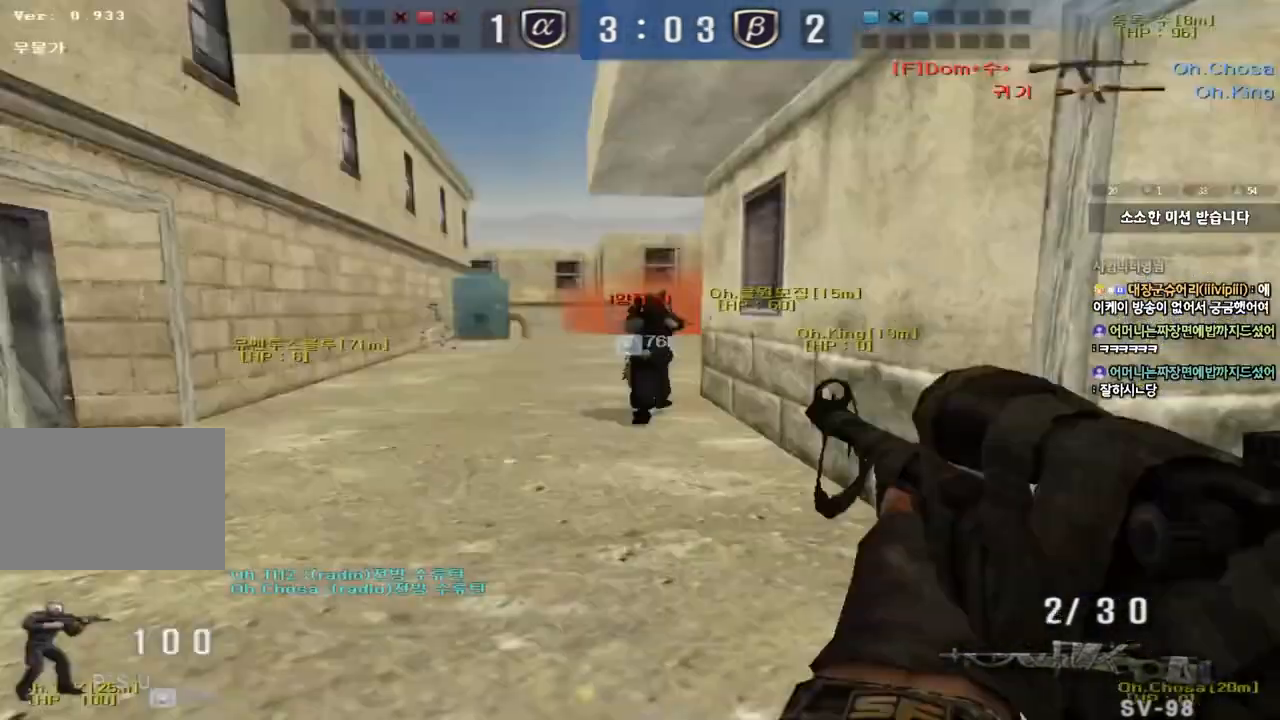
{"keys": ["a", "shift", "w"], "events": [[50, "shift", "down"], [50, "w", "up"], [67, "a", "up"], [67, "space", "down"], [133, "a", "down"], [133, "w", "down"], [150, "shift", "up"], [167, "space", "up"], [250, "shift", "down"], [350, "shift", "up"], [467, "shift", "down"]]}
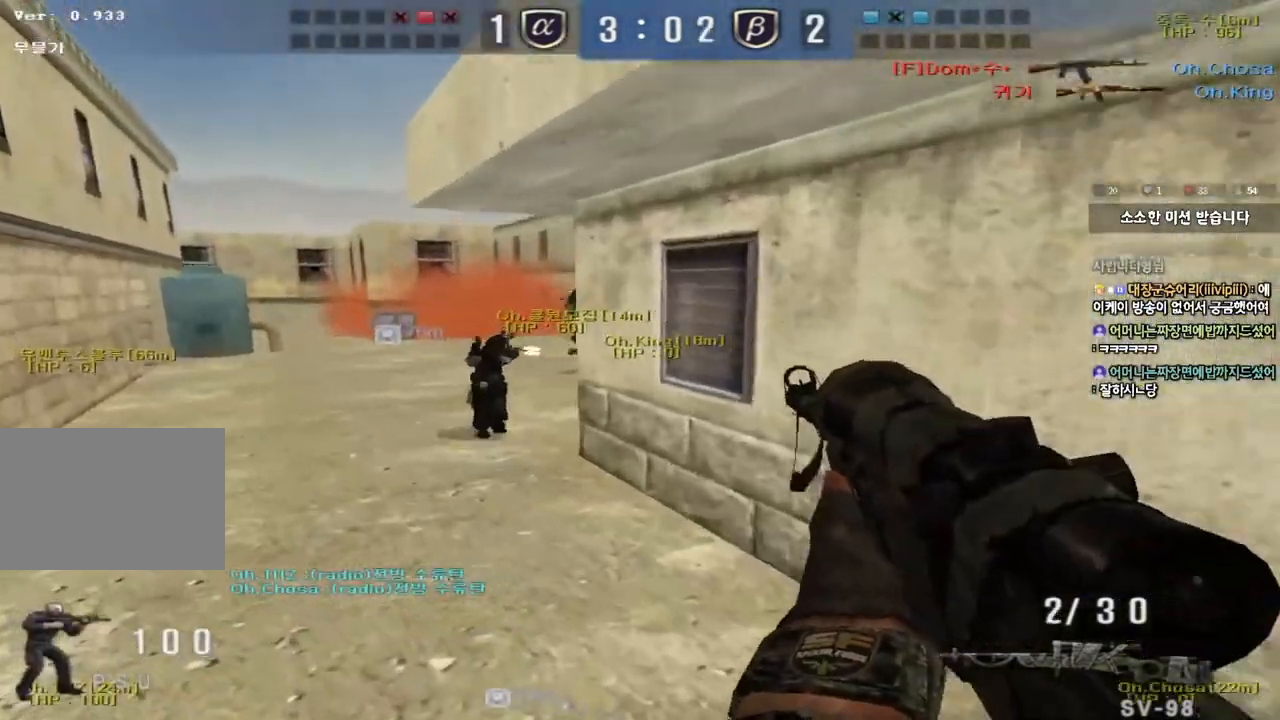
{"keys": ["a", "w"], "events": [[100, "shift", "up"], [283, "shift", "down"], [283, "space", "down"], [300, "a", "up"], [300, "w", "up"], [417, "space", "up"], [500, "a", "down"], [500, "shift", "up"], [500, "w", "down"]]}
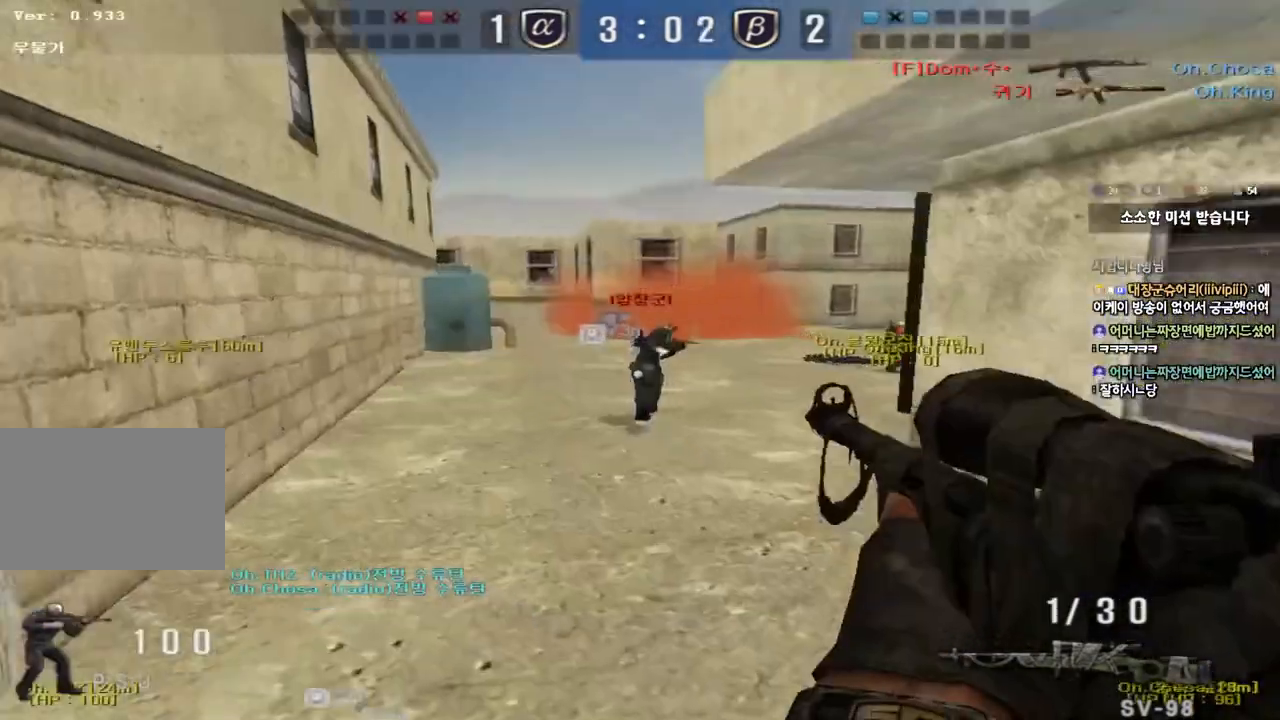
{"keys": ["a", "w"], "events": [[117, "shift", "down"], [250, "shift", "up"], [350, "shift", "down"], [450, "shift", "up"]]}
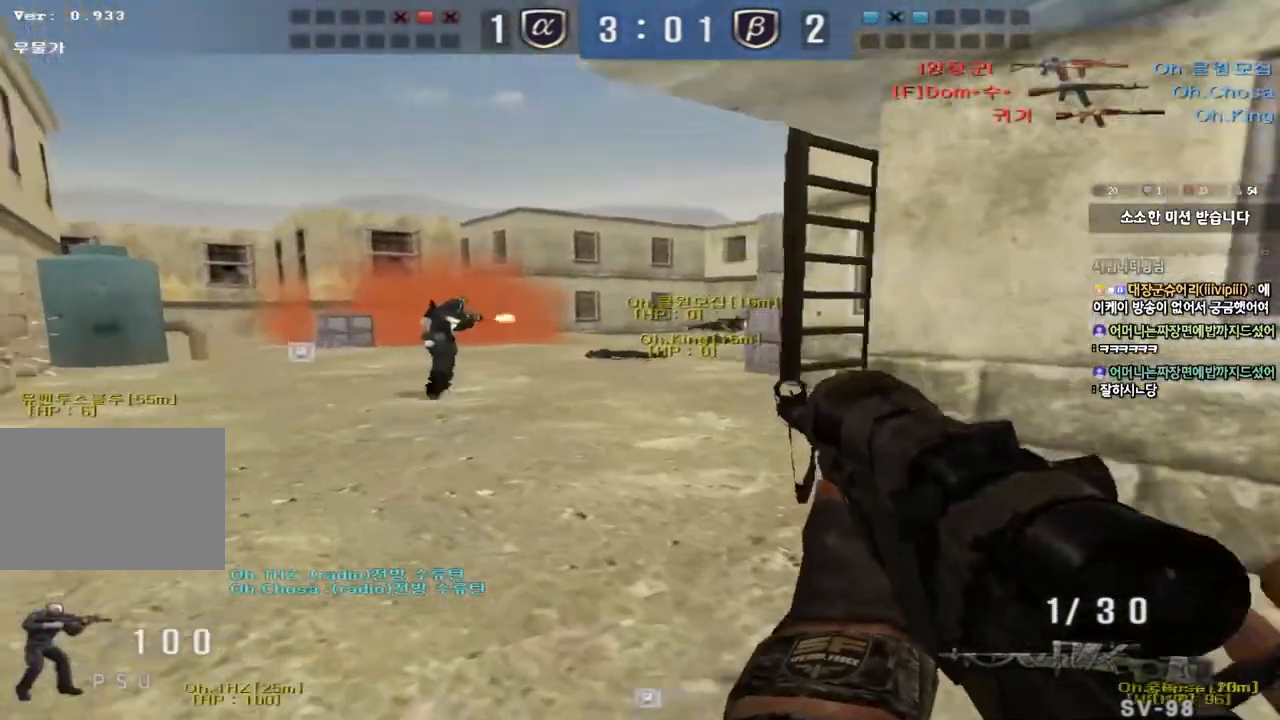
{"keys": ["shift"], "events": [[67, "shift", "down"], [83, "a", "up"], [83, "w", "up"], [100, "space", "down"], [217, "space", "up"]]}
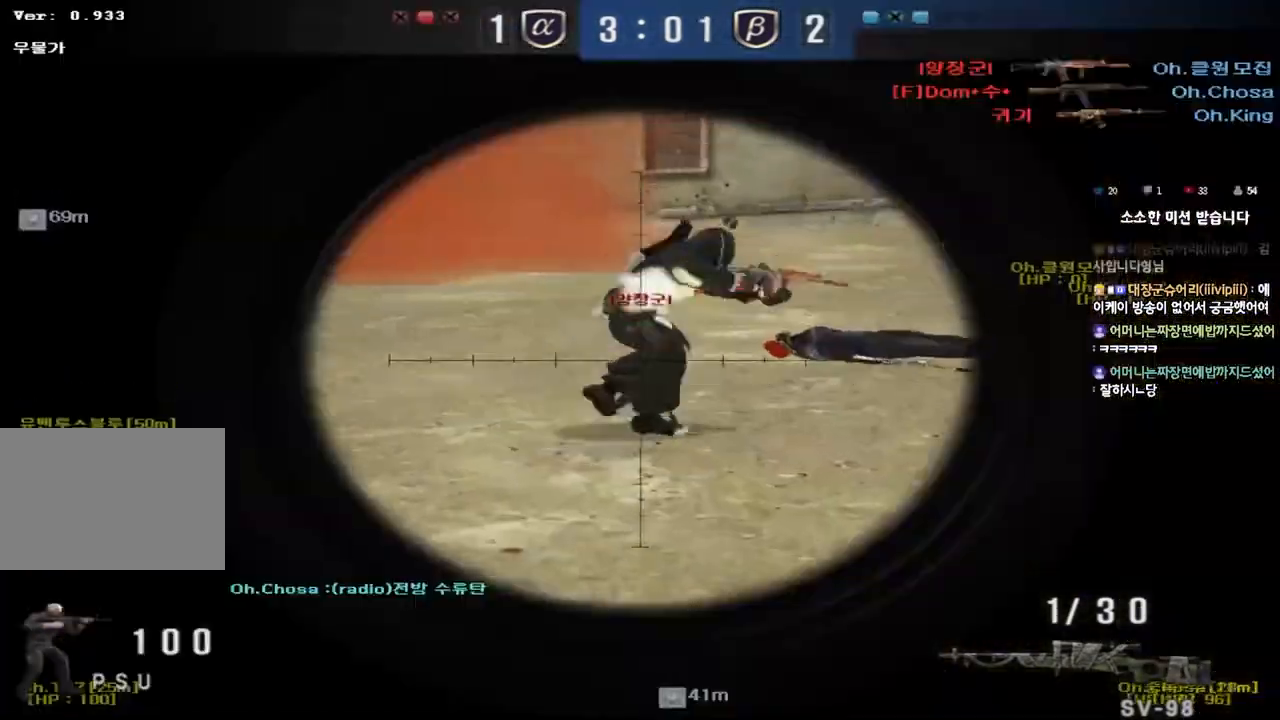
{"keys": ["ctrl", "space"], "events": [[17, "shift", "up"], [83, "a", "down"], [100, "w", "down"], [383, "w", "up"], [400, "ctrl", "down"], [417, "a", "up"], [417, "space", "down"]]}
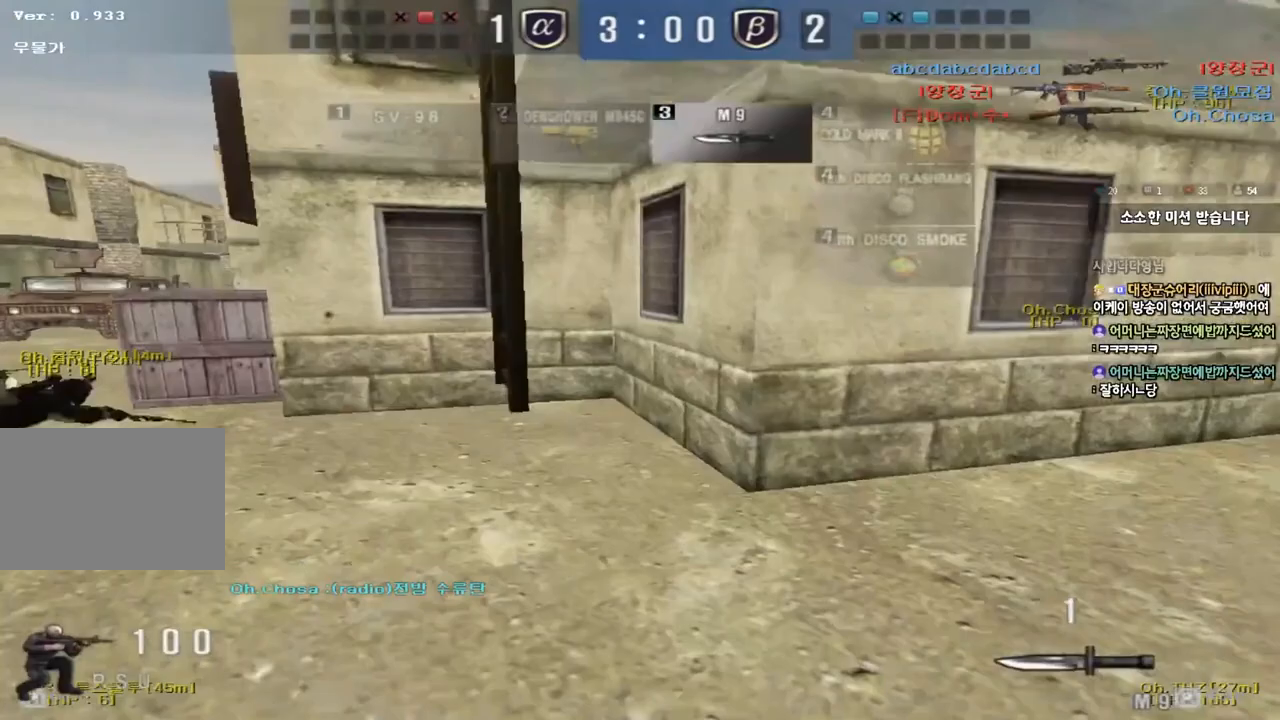
{"keys": ["a", "r", "w"], "events": [[50, "space", "up"], [67, "ctrl", "up"], [333, "a", "down"], [333, "w", "down"], [417, "r", "down"]]}